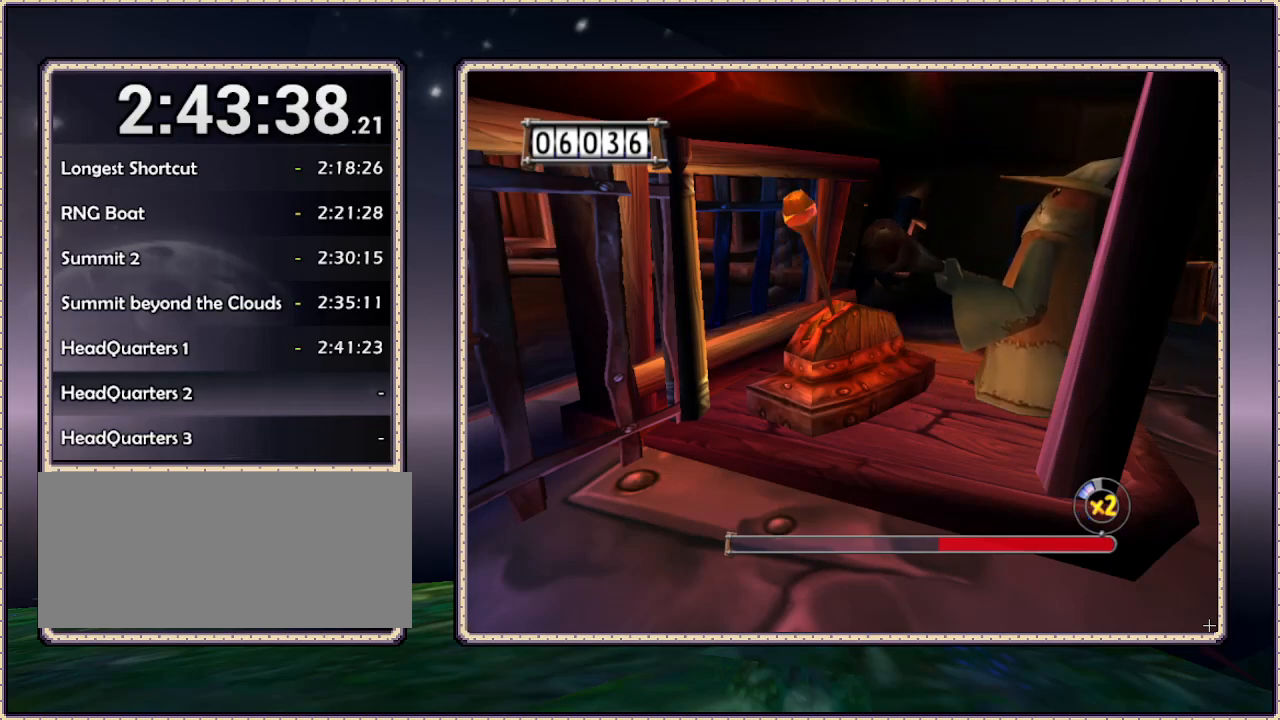
Gameplay with a controller (PlayStation layout); each line is a JSON object with the inputs held at the frame after it. "events" lists button and stick changes between this image and that frame as [ms after this image, input, new state], when the widget could be followed in between. Not read: HOME L3 R3 SQUARE.
{"buttons": [], "events": [[250, "DPAD_LEFT", "up"]]}
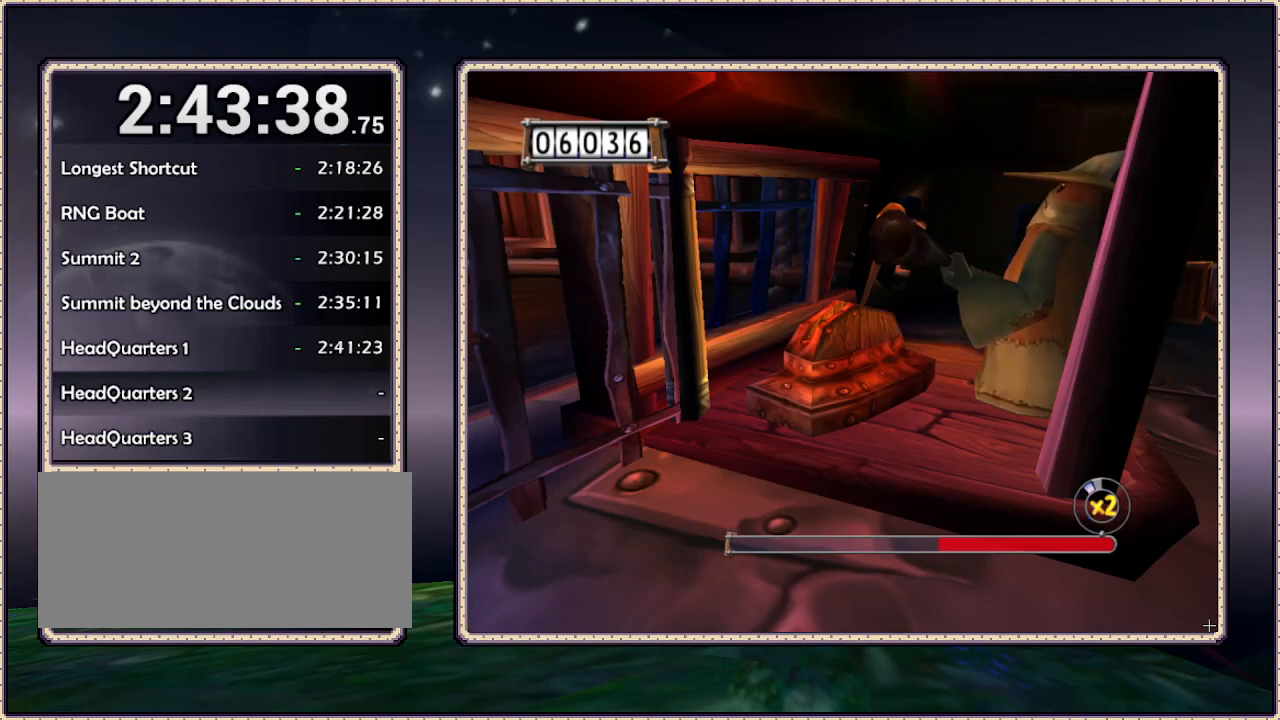
{"buttons": ["DPAD_LEFT"], "events": [[50, "DPAD_LEFT", "down"]]}
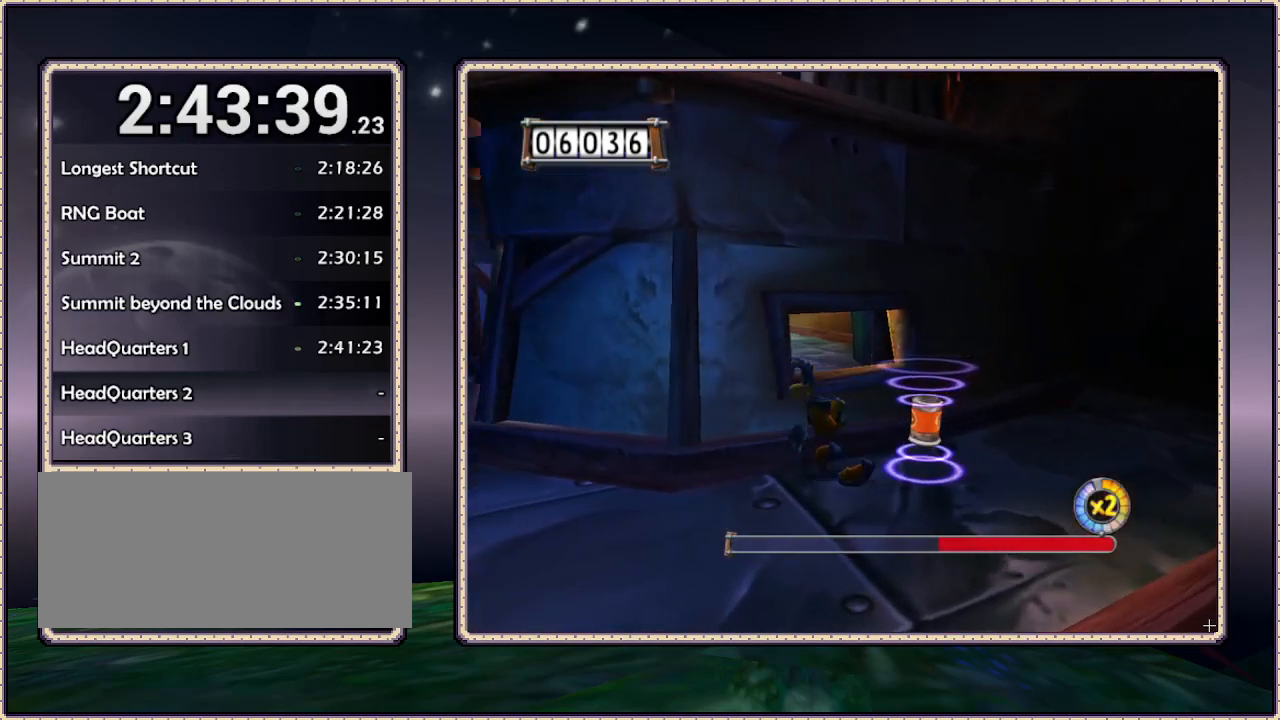
{"buttons": ["DPAD_DOWN"], "events": [[33, "DPAD_LEFT", "up"], [133, "DPAD_RIGHT", "down"], [483, "DPAD_DOWN", "down"], [483, "DPAD_RIGHT", "up"]]}
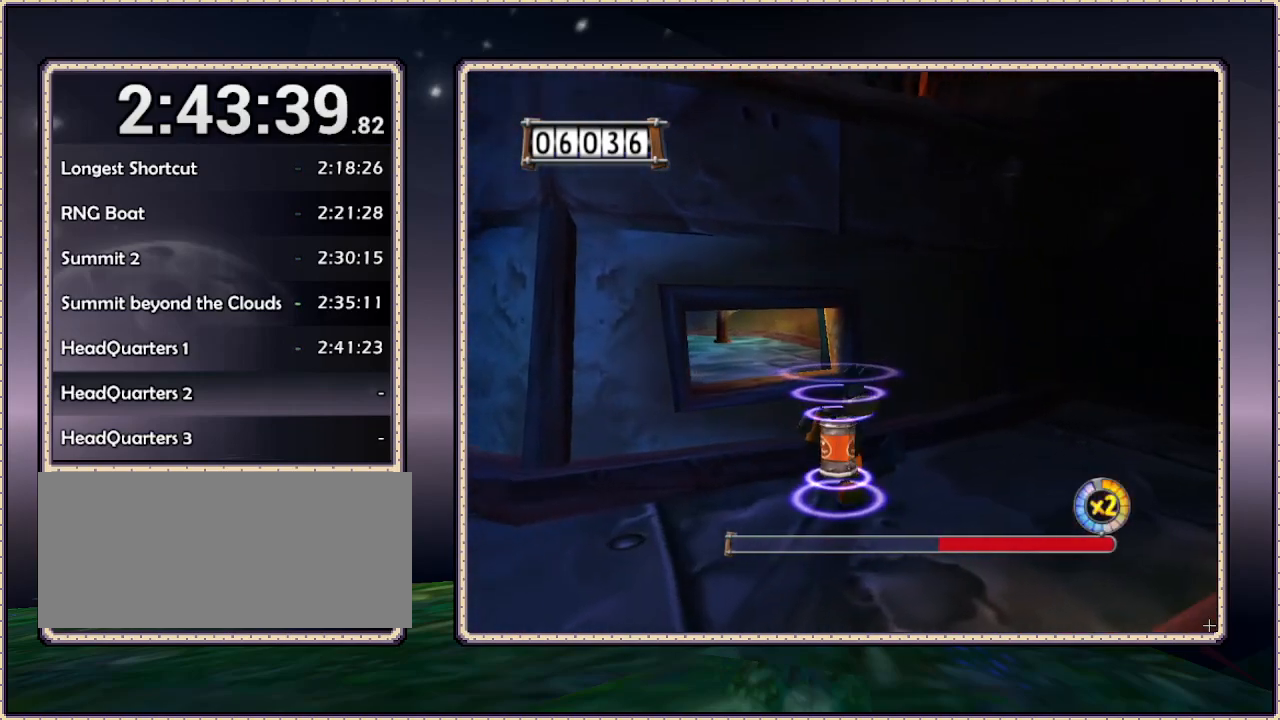
{"buttons": [], "events": [[50, "DPAD_LEFT", "down"], [150, "DPAD_DOWN", "up"], [267, "DPAD_LEFT", "up"]]}
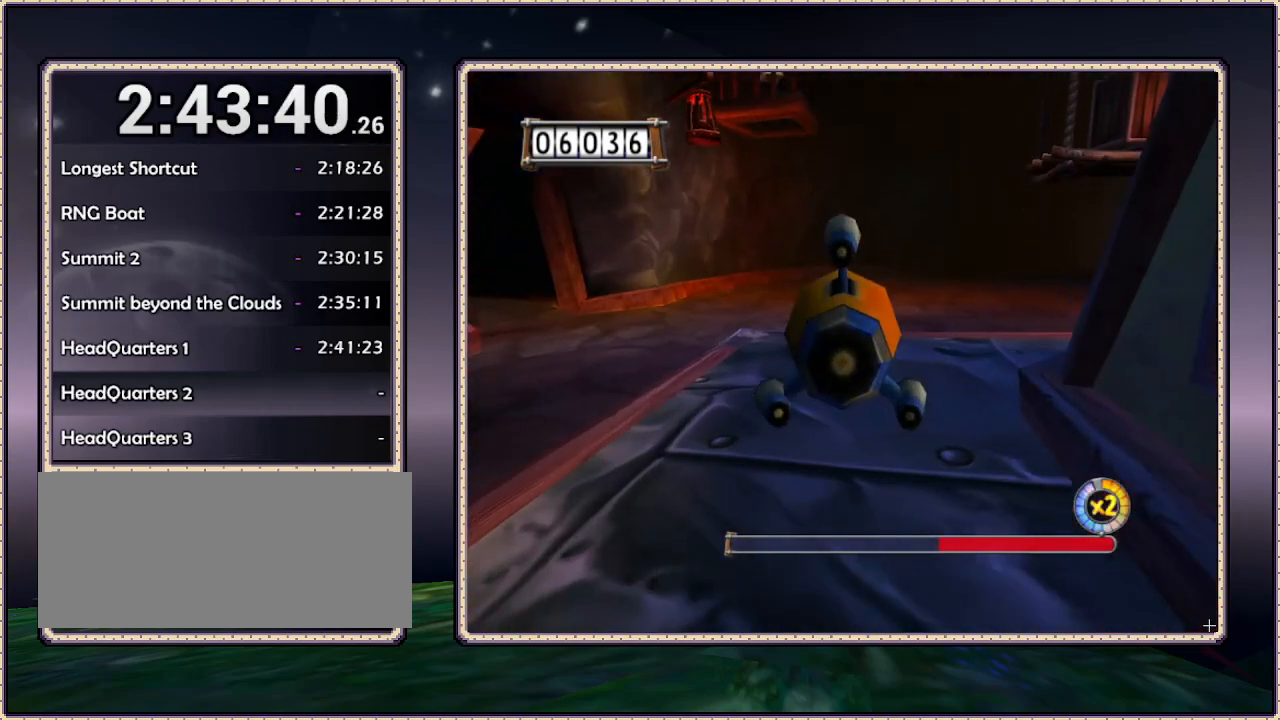
{"buttons": ["DPAD_RIGHT"], "events": [[83, "DPAD_DOWN", "down"], [83, "DPAD_RIGHT", "down"], [150, "DPAD_DOWN", "up"]]}
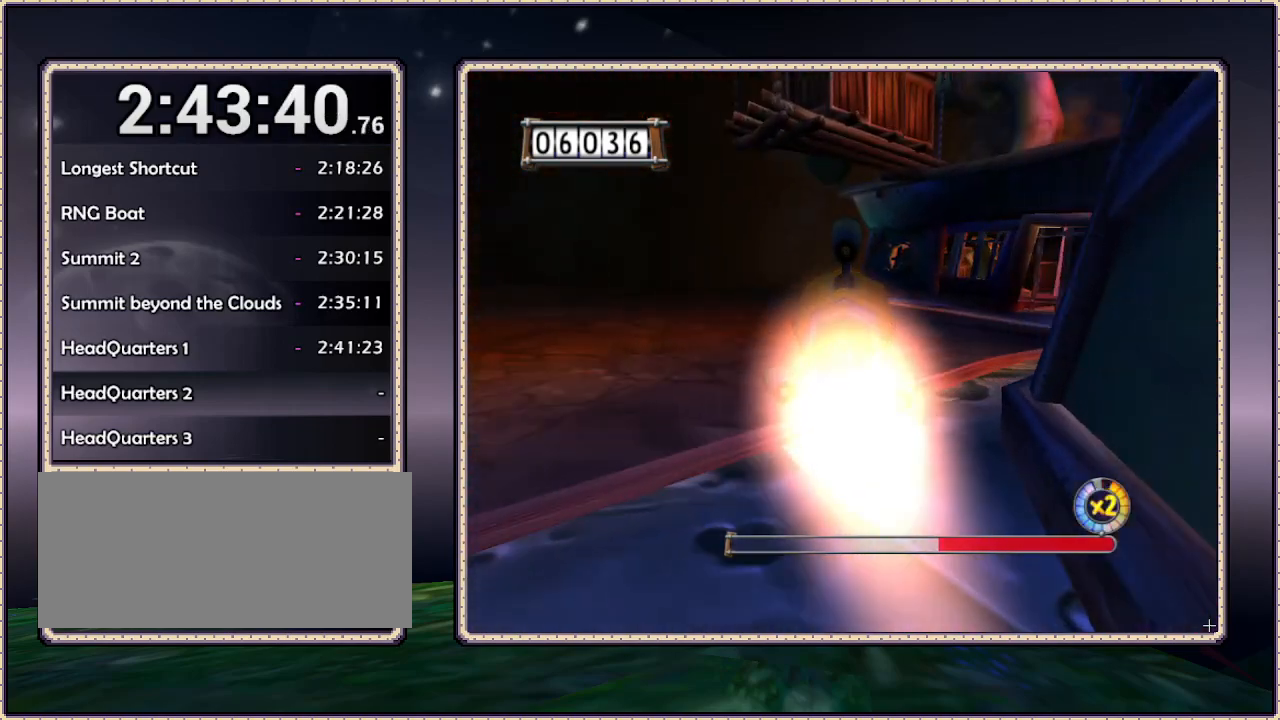
{"buttons": [], "events": [[117, "DPAD_RIGHT", "up"]]}
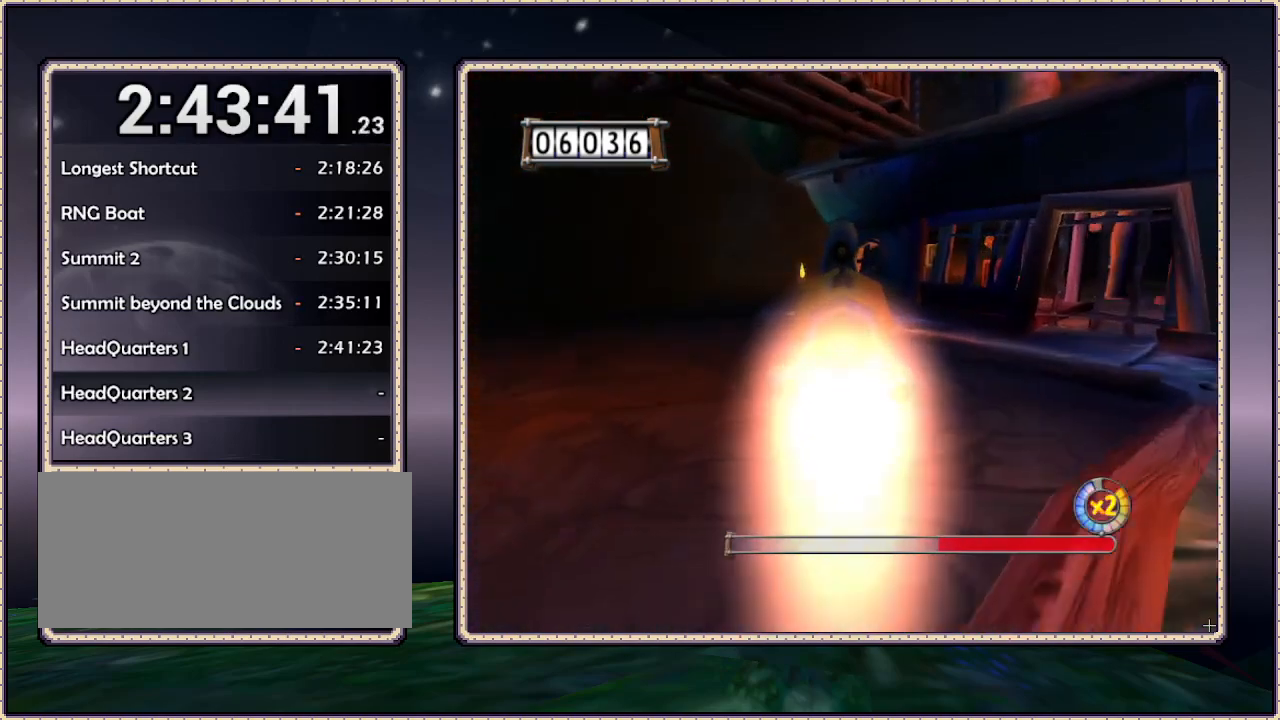
{"buttons": ["DPAD_LEFT"], "events": [[333, "DPAD_LEFT", "down"]]}
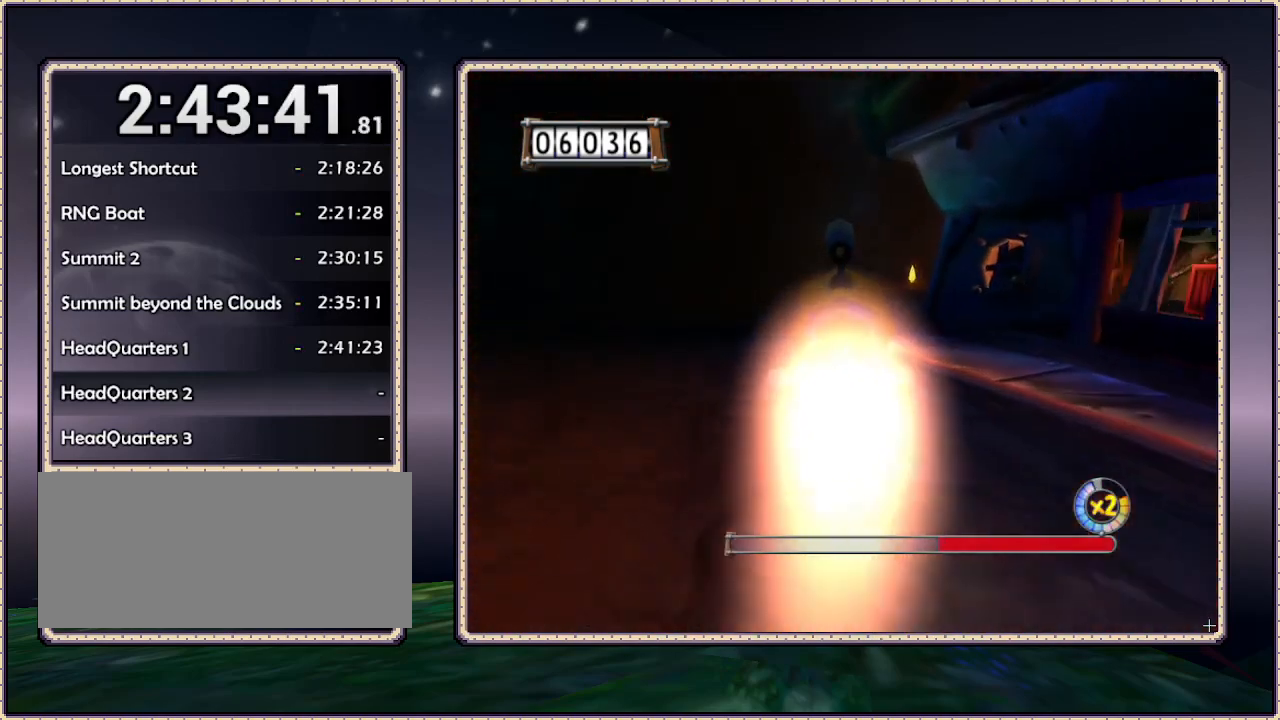
{"buttons": ["DPAD_RIGHT"], "events": [[33, "DPAD_LEFT", "up"], [200, "DPAD_RIGHT", "down"]]}
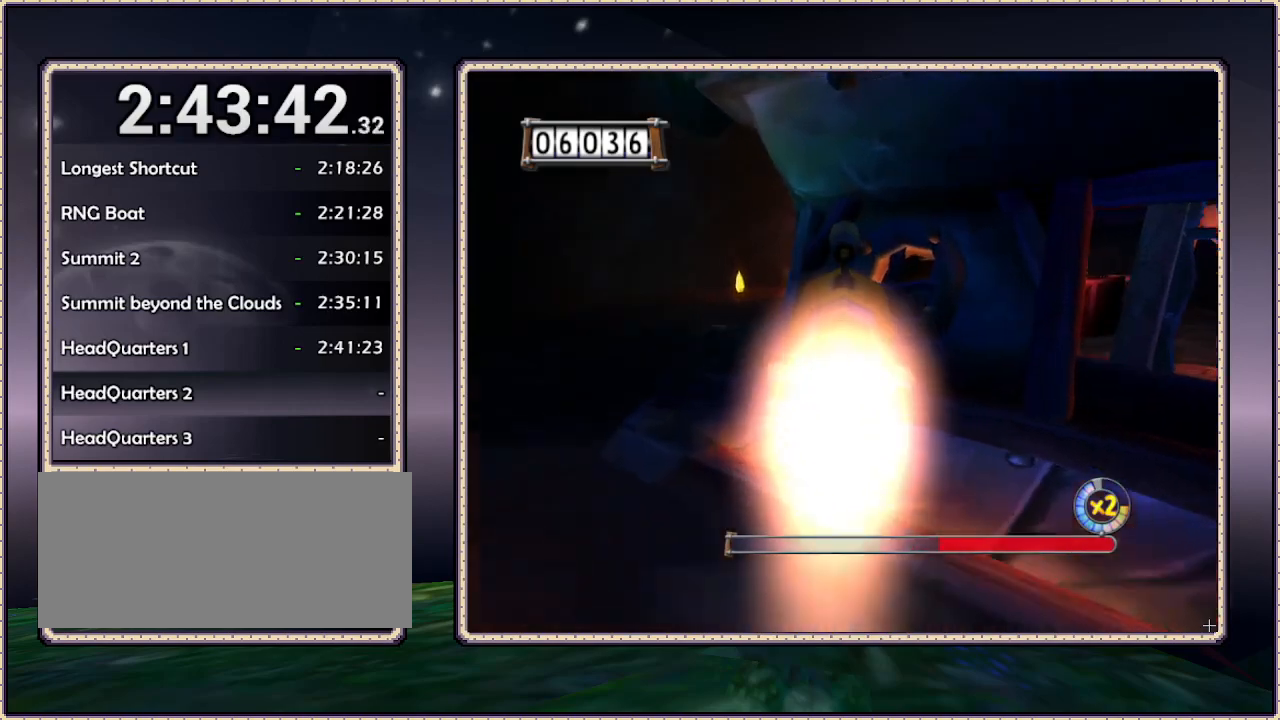
{"buttons": ["DPAD_LEFT"], "events": [[17, "DPAD_RIGHT", "up"], [67, "DPAD_LEFT", "down"], [133, "DPAD_UP", "down"], [350, "DPAD_UP", "up"]]}
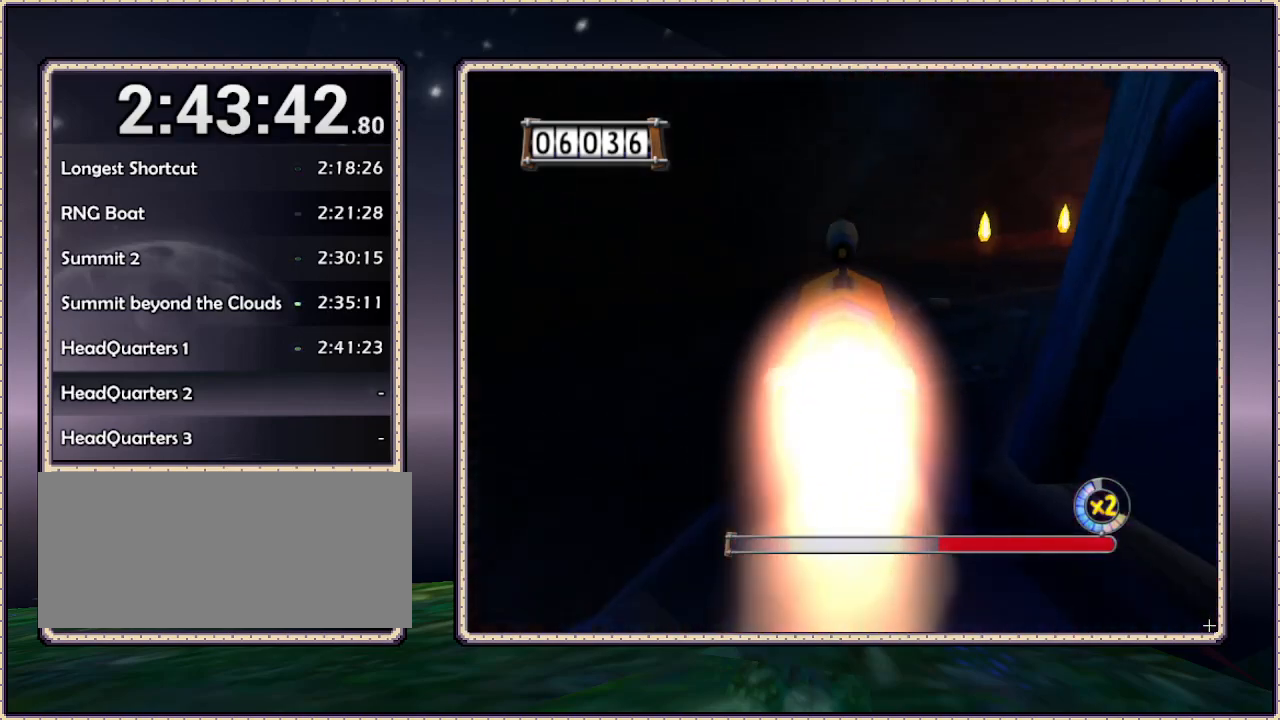
{"buttons": [], "events": [[33, "DPAD_DOWN", "down"], [33, "DPAD_LEFT", "up"], [100, "DPAD_RIGHT", "down"], [183, "DPAD_DOWN", "up"], [400, "DPAD_RIGHT", "up"]]}
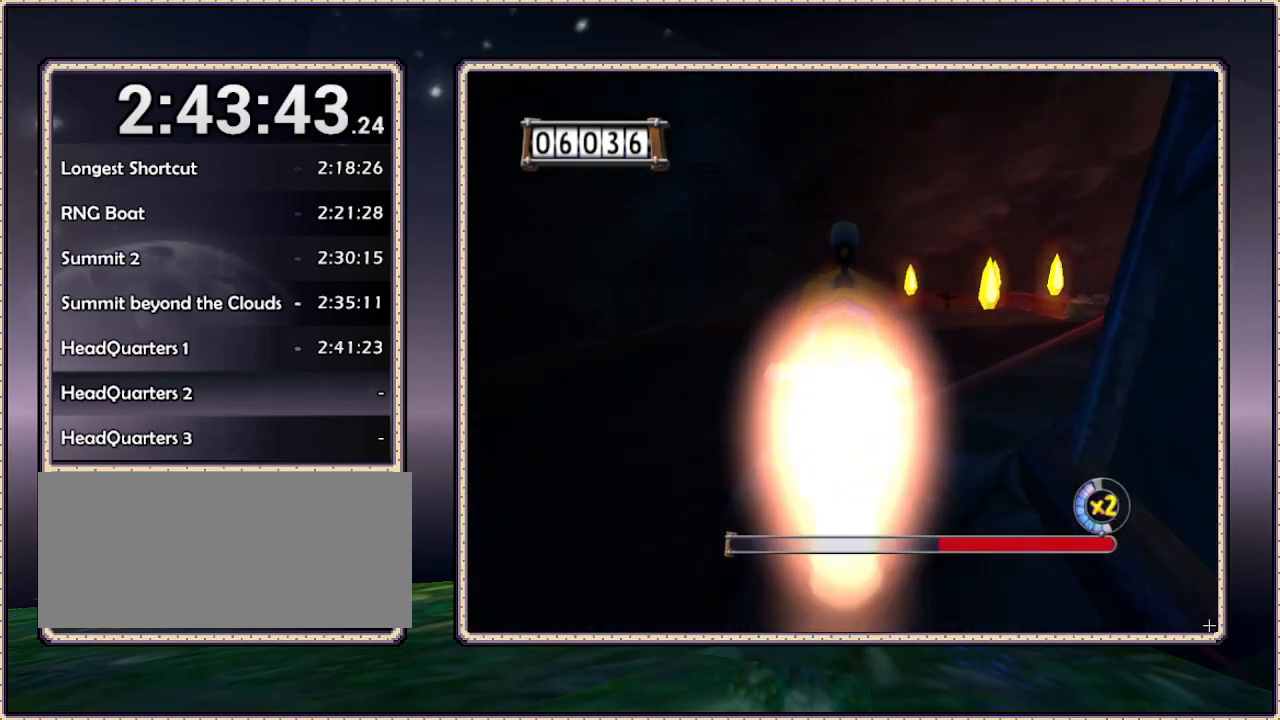
{"buttons": [], "events": [[33, "DPAD_RIGHT", "down"], [350, "DPAD_RIGHT", "up"]]}
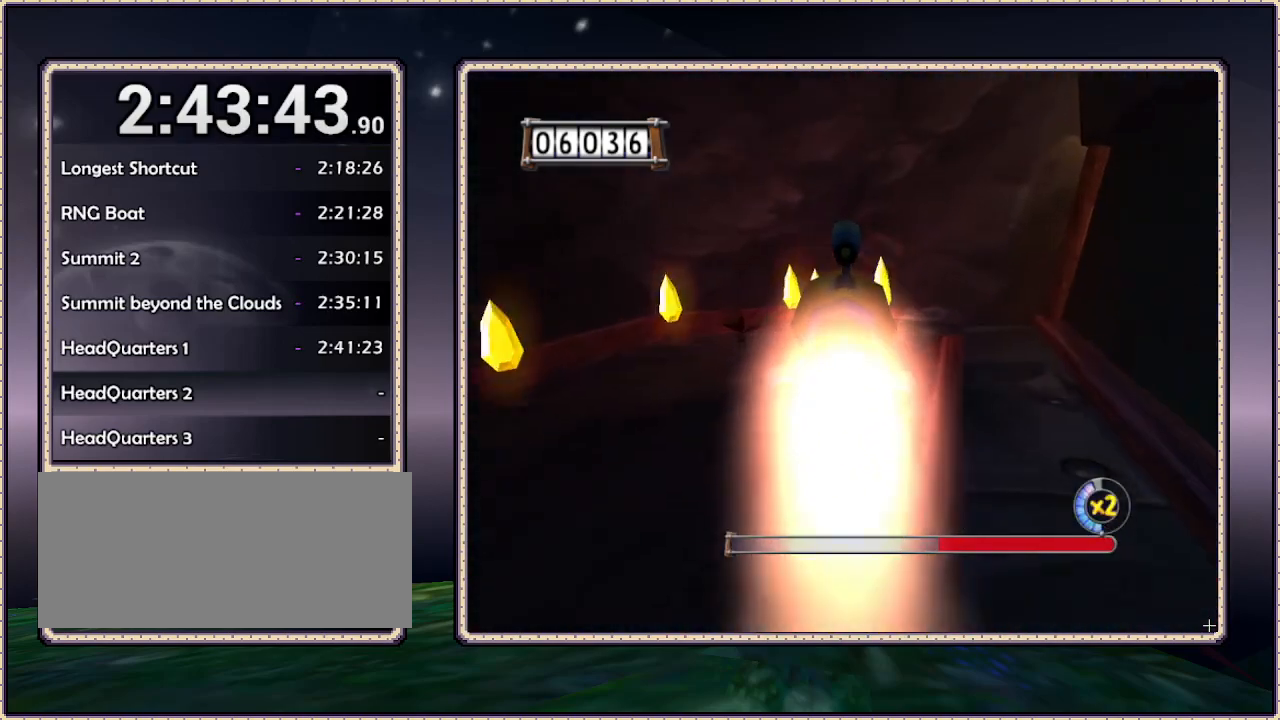
{"buttons": ["DPAD_RIGHT"], "events": [[267, "DPAD_DOWN", "down"], [267, "DPAD_RIGHT", "down"], [500, "DPAD_DOWN", "up"]]}
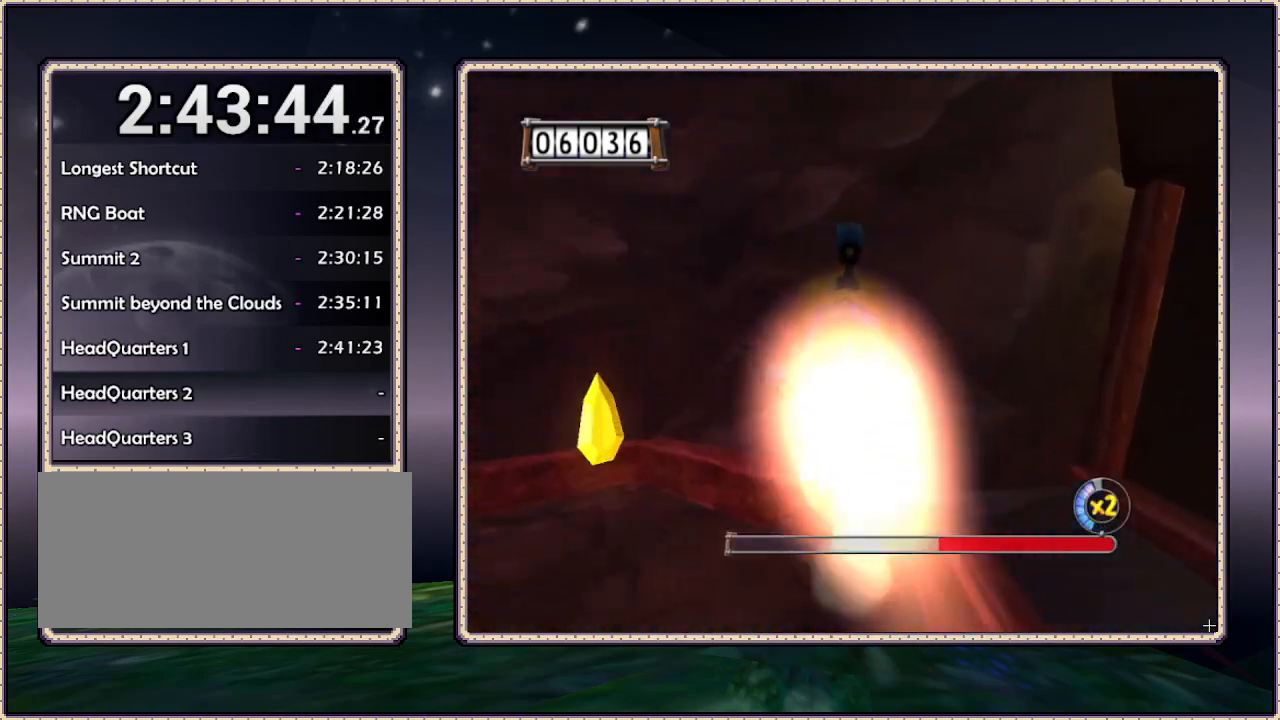
{"buttons": ["DPAD_RIGHT"], "events": [[150, "CIRCLE", "down"], [433, "CIRCLE", "up"]]}
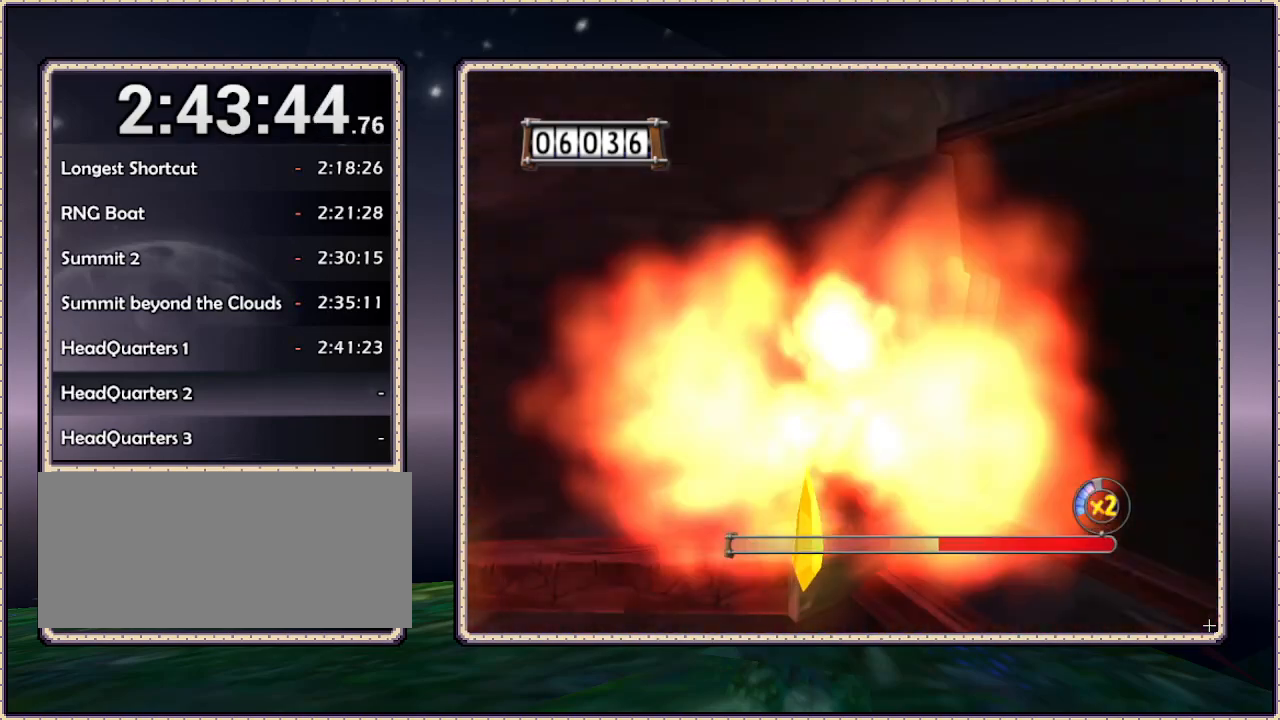
{"buttons": [], "events": [[117, "DPAD_RIGHT", "up"]]}
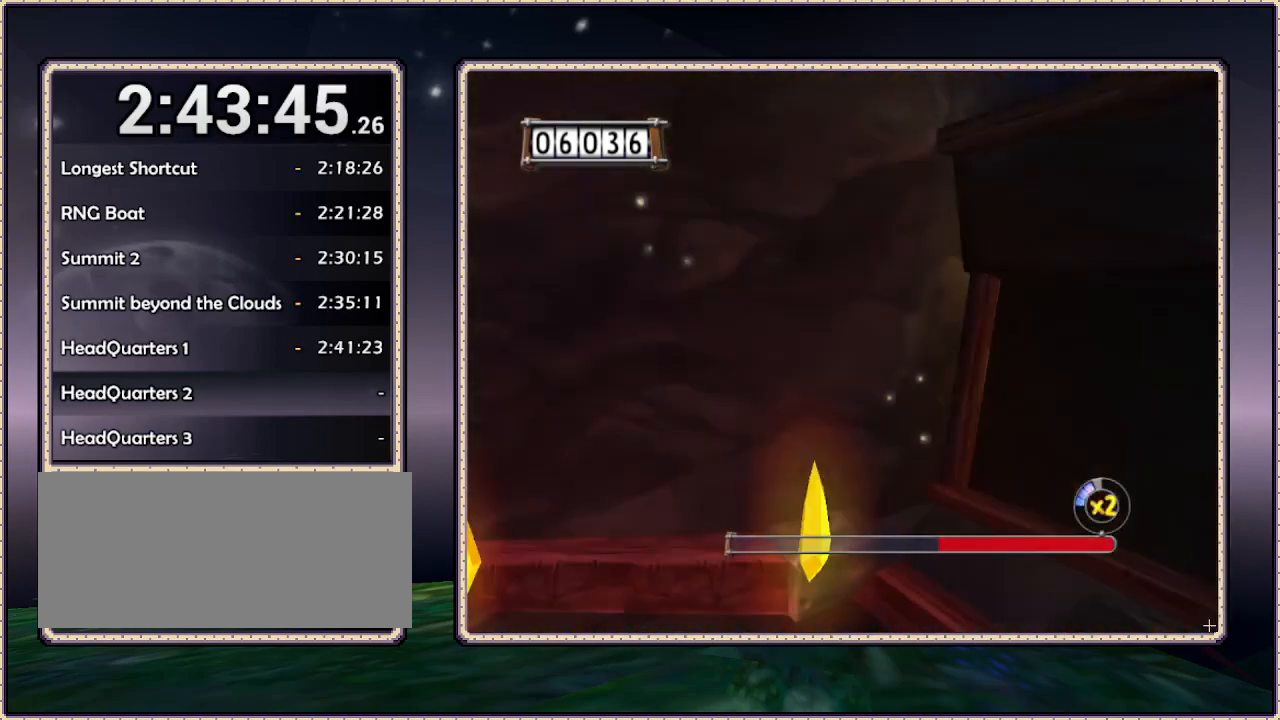
{"buttons": [], "events": []}
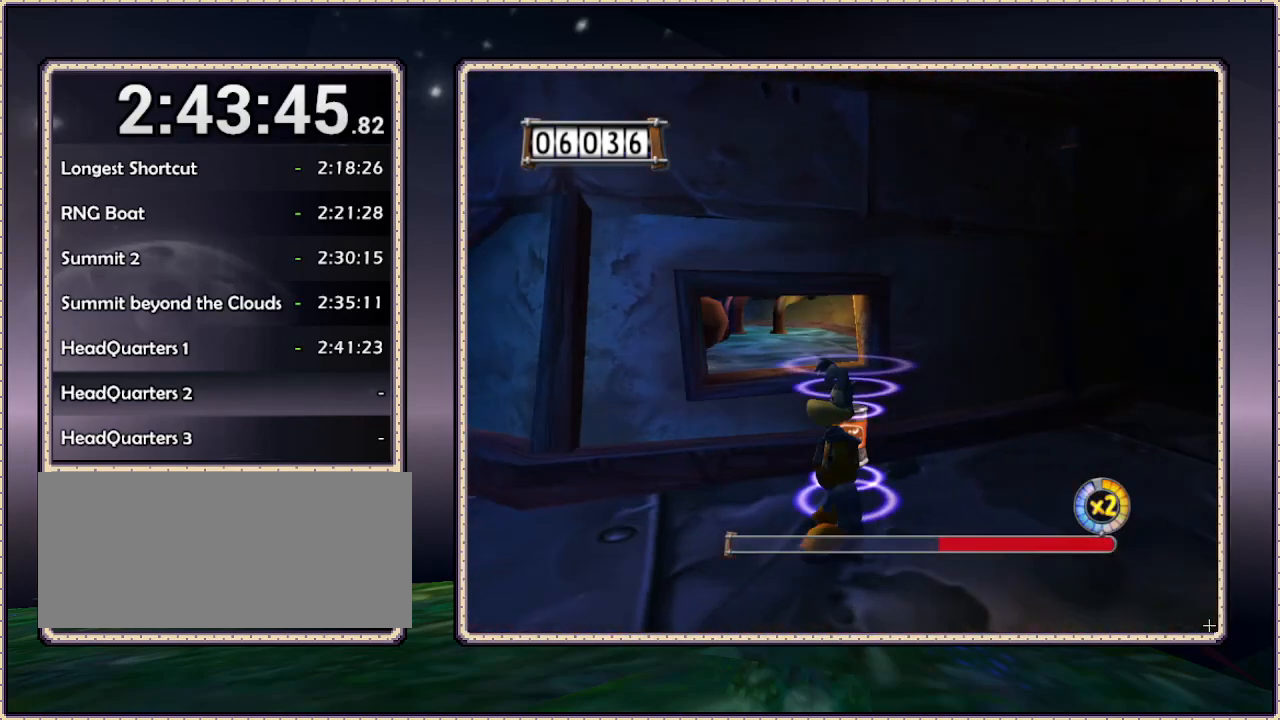
{"buttons": [], "events": []}
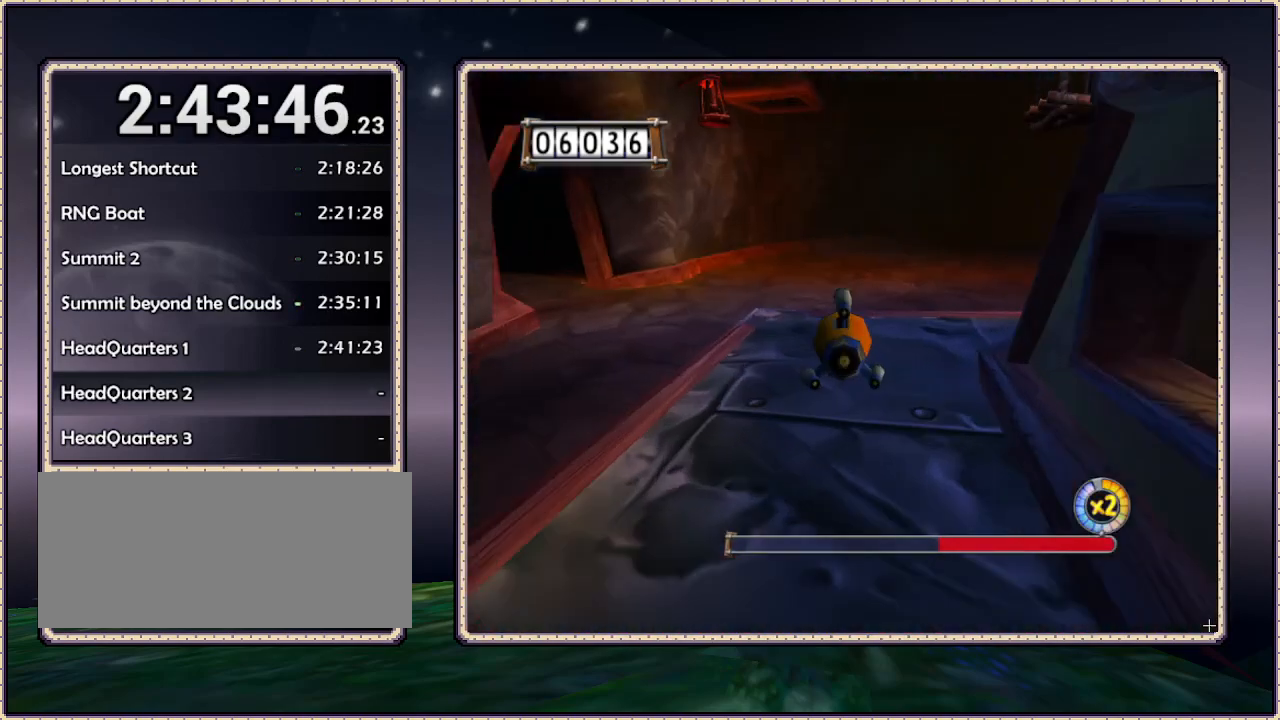
{"buttons": ["DPAD_LEFT"], "events": [[50, "DPAD_LEFT", "down"]]}
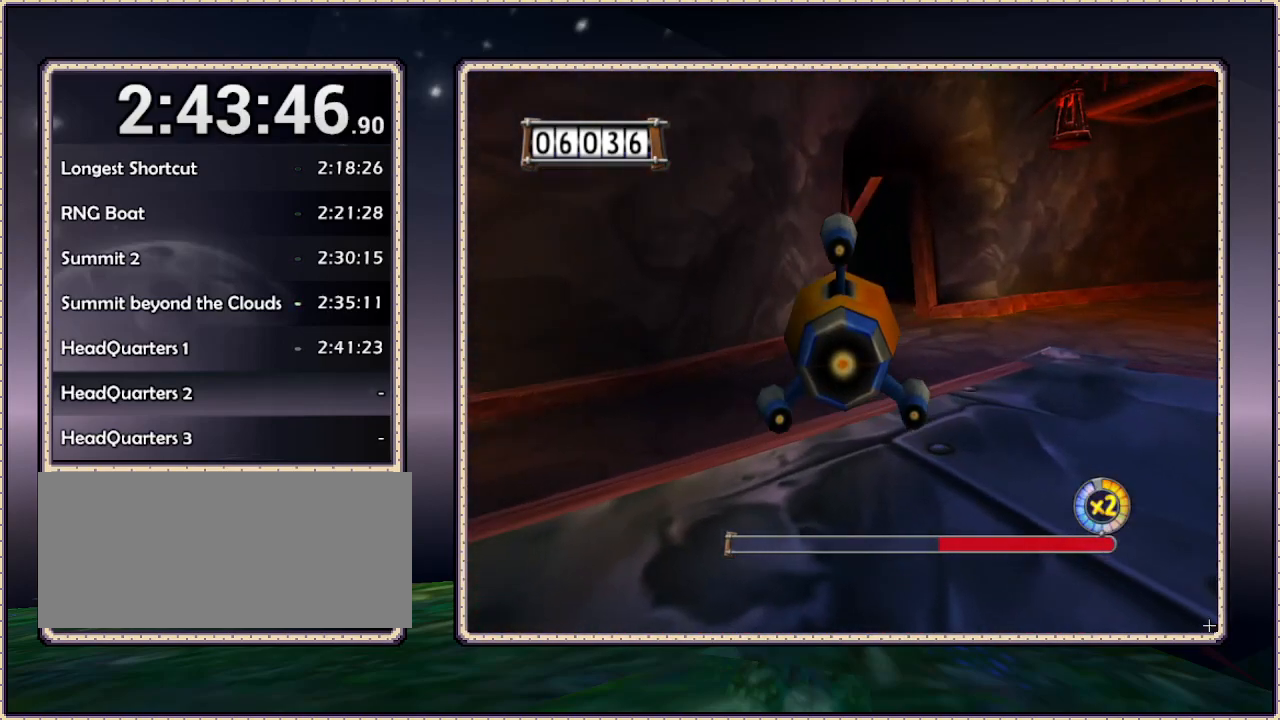
{"buttons": ["DPAD_DOWN"], "events": [[50, "DPAD_DOWN", "down"], [100, "DPAD_LEFT", "up"], [183, "DPAD_DOWN", "up"], [183, "DPAD_RIGHT", "down"], [483, "DPAD_DOWN", "down"], [483, "DPAD_RIGHT", "up"]]}
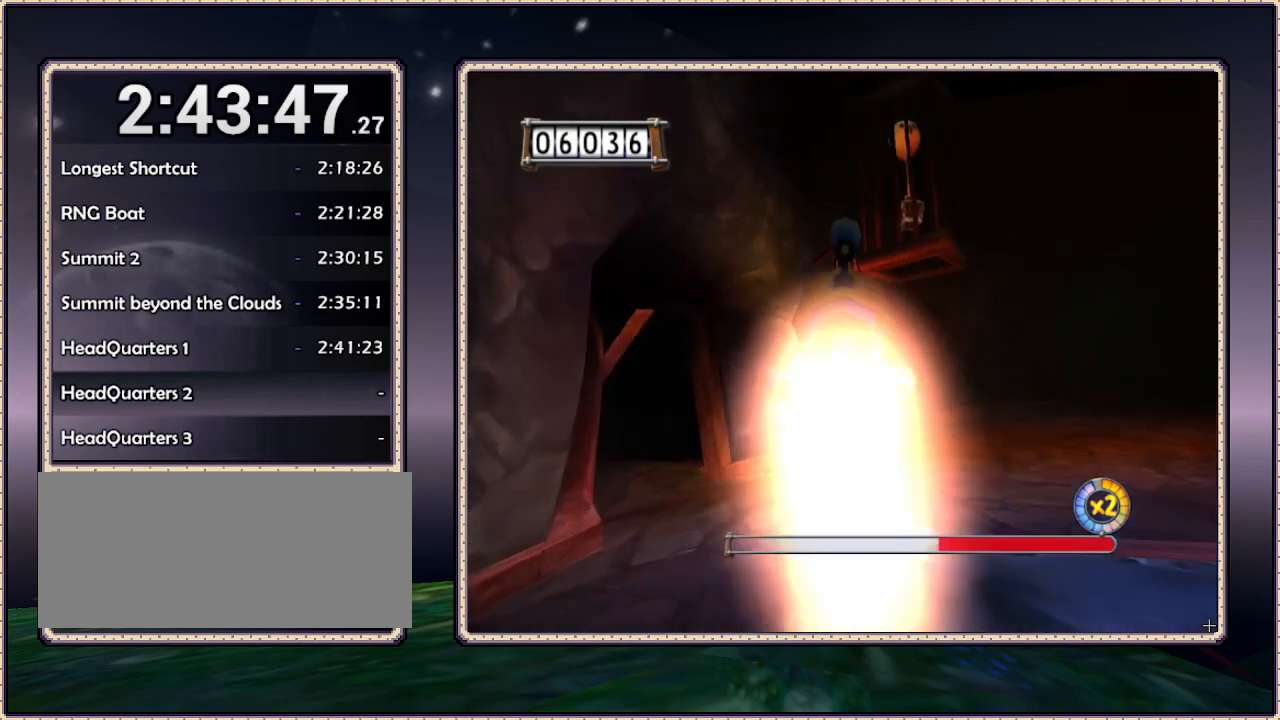
{"buttons": [], "events": [[183, "DPAD_DOWN", "up"]]}
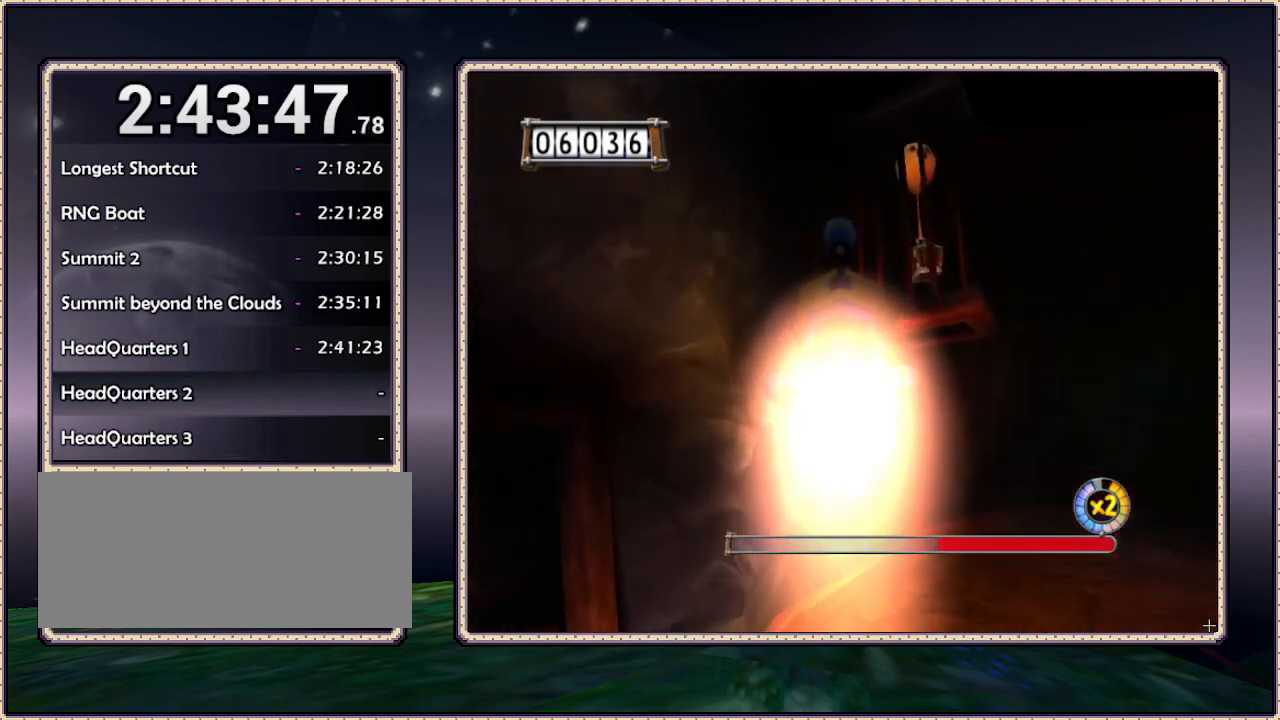
{"buttons": ["DPAD_UP"], "events": [[33, "DPAD_DOWN", "down"], [67, "DPAD_RIGHT", "down"], [183, "DPAD_DOWN", "up"], [400, "DPAD_RIGHT", "up"], [483, "DPAD_UP", "down"]]}
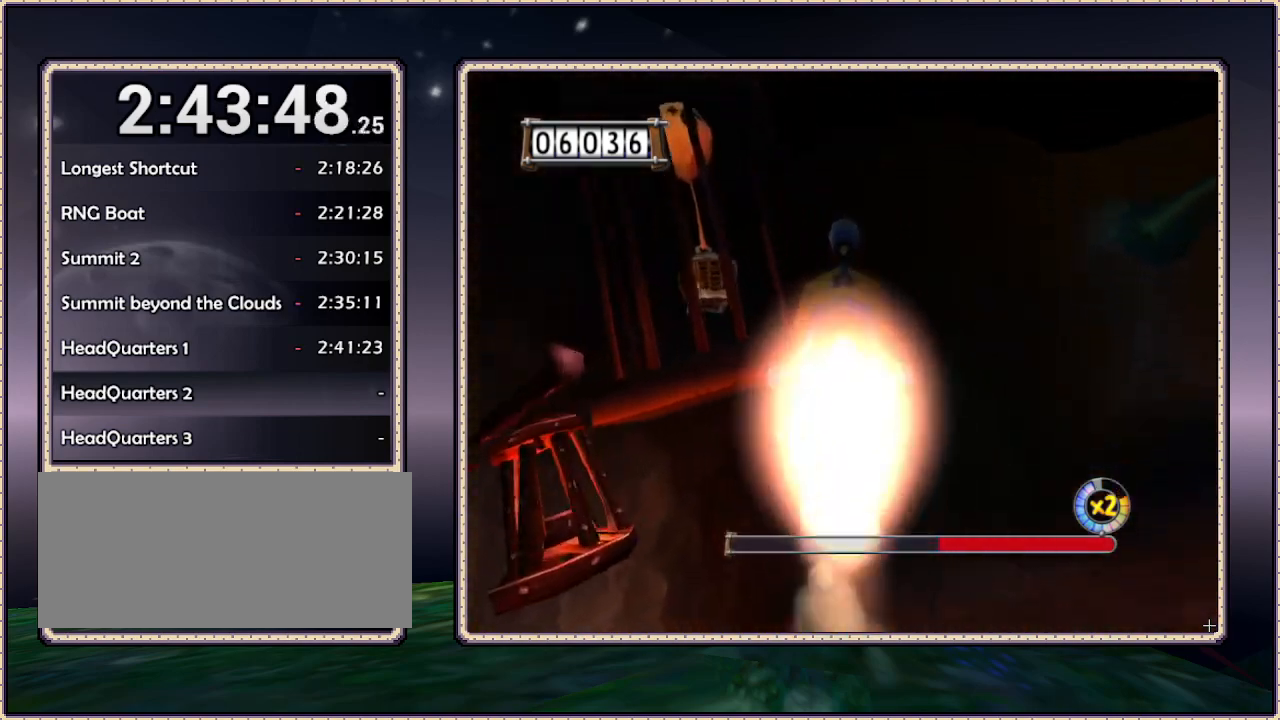
{"buttons": ["DPAD_DOWN", "DPAD_LEFT"], "events": [[233, "DPAD_LEFT", "down"], [350, "DPAD_UP", "up"], [400, "DPAD_DOWN", "down"]]}
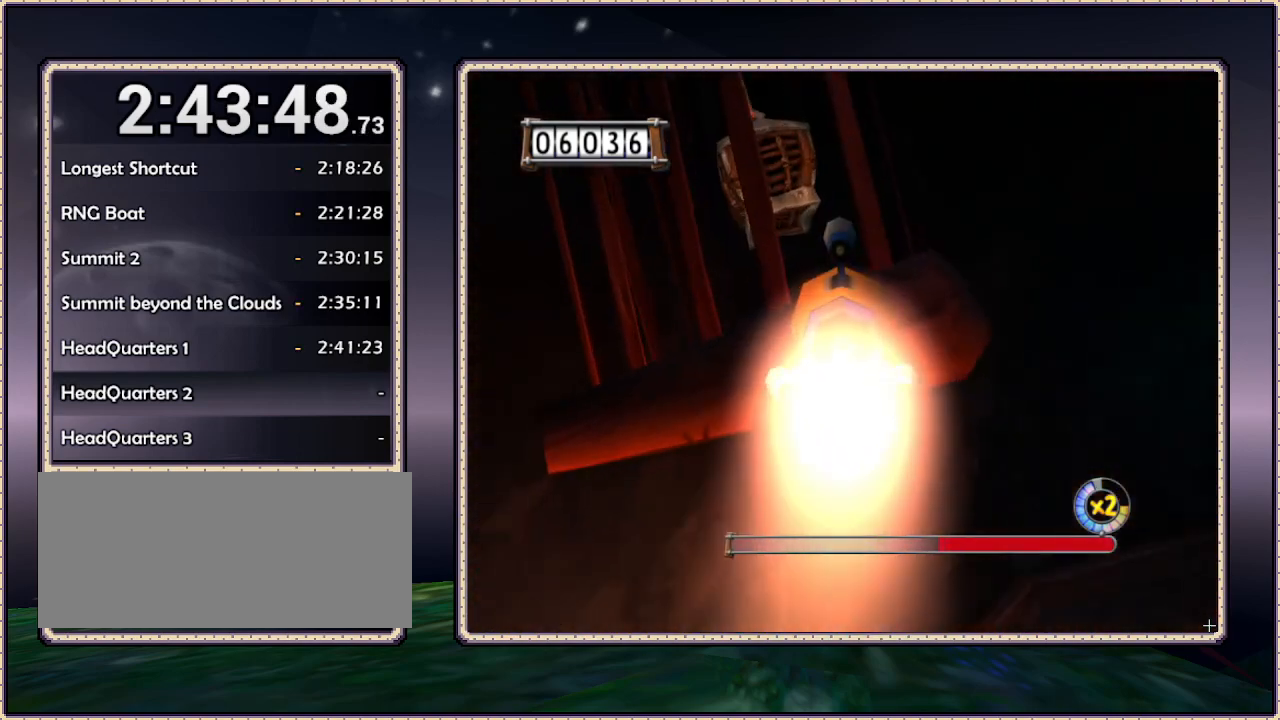
{"buttons": [], "events": [[33, "DPAD_LEFT", "up"], [100, "DPAD_DOWN", "up"]]}
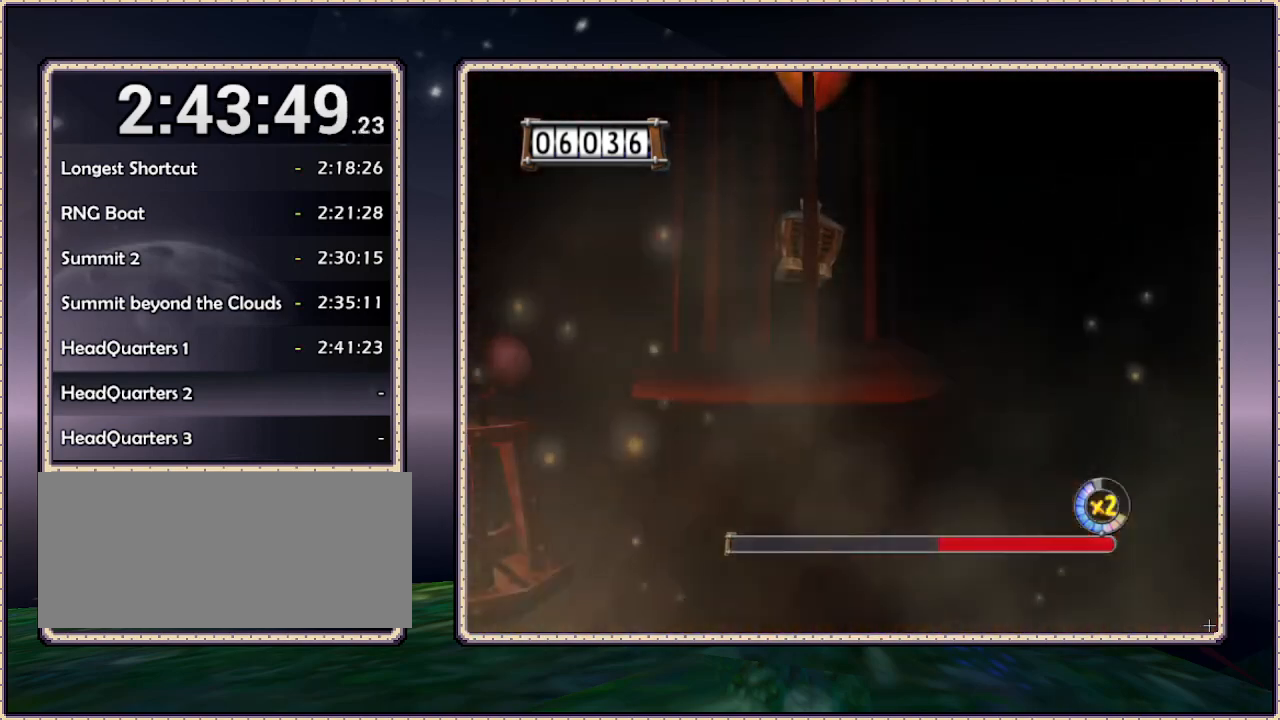
{"buttons": [], "events": []}
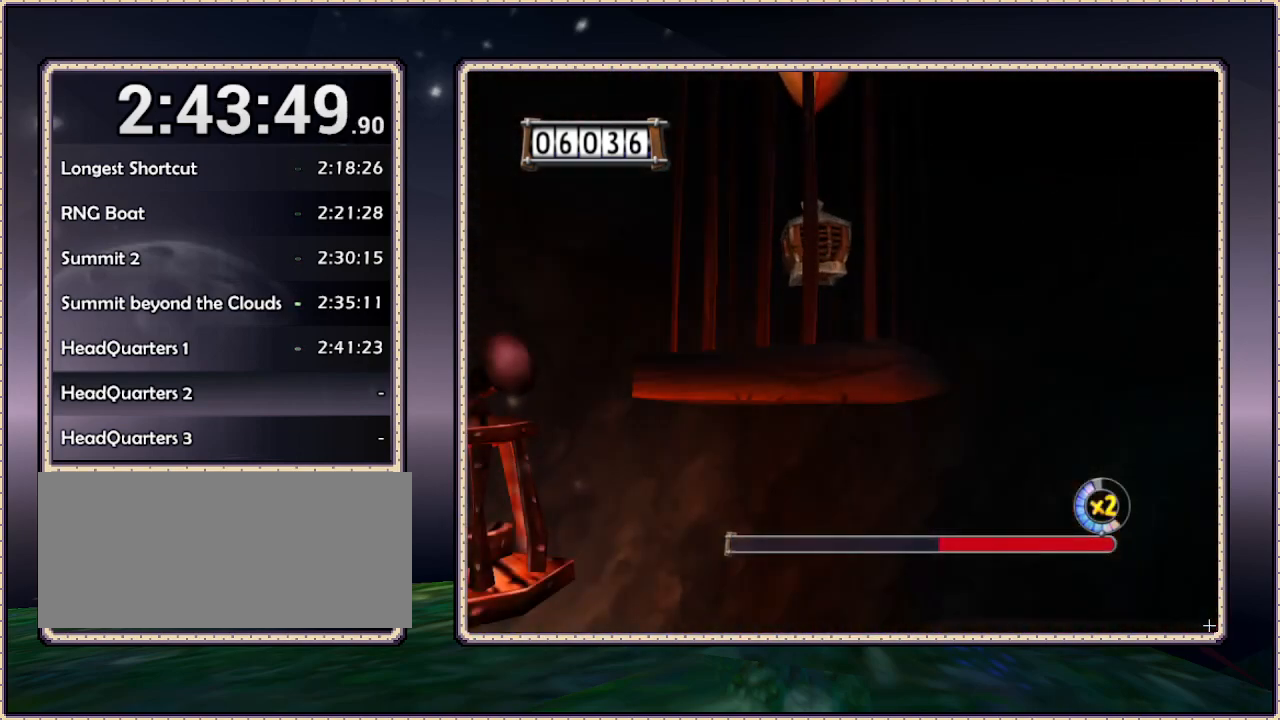
{"buttons": [], "events": []}
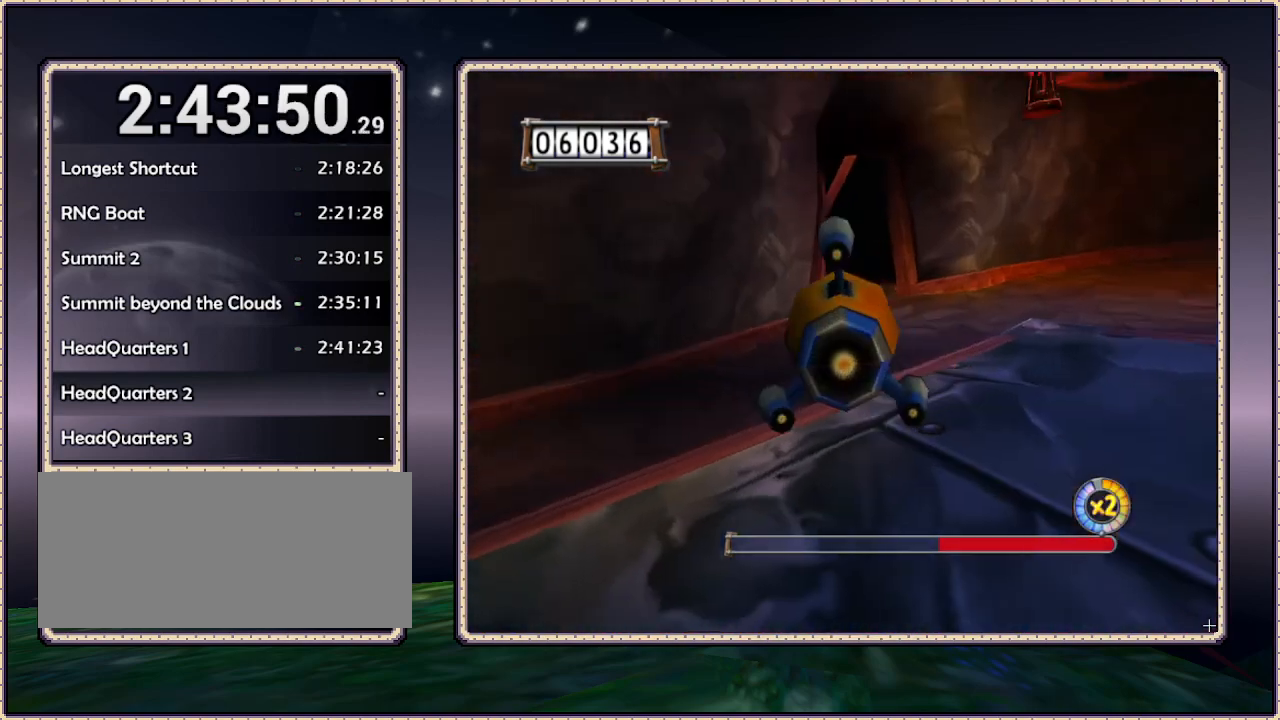
{"buttons": ["DPAD_RIGHT"], "events": [[17, "DPAD_LEFT", "down"], [267, "DPAD_LEFT", "up"], [333, "DPAD_RIGHT", "down"]]}
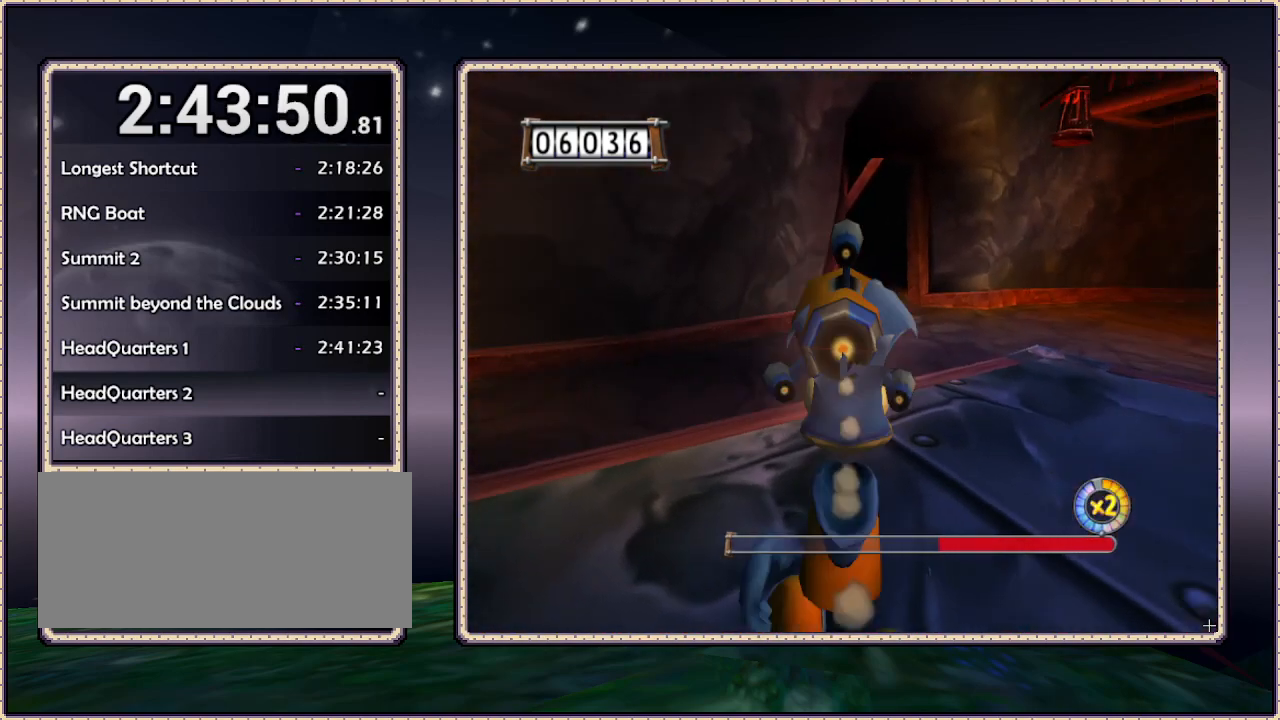
{"buttons": ["DPAD_UP"], "events": [[483, "DPAD_RIGHT", "up"], [483, "DPAD_UP", "down"]]}
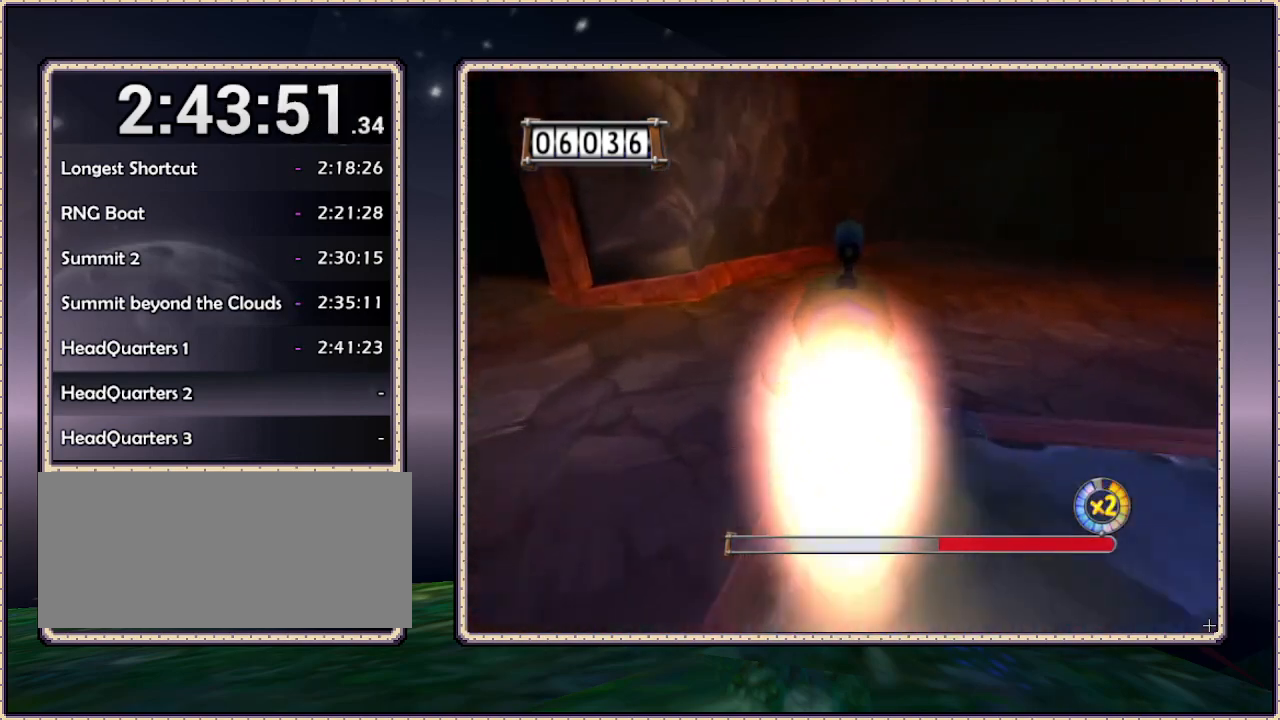
{"buttons": ["DPAD_DOWN"], "events": [[117, "DPAD_UP", "up"], [283, "DPAD_DOWN", "down"]]}
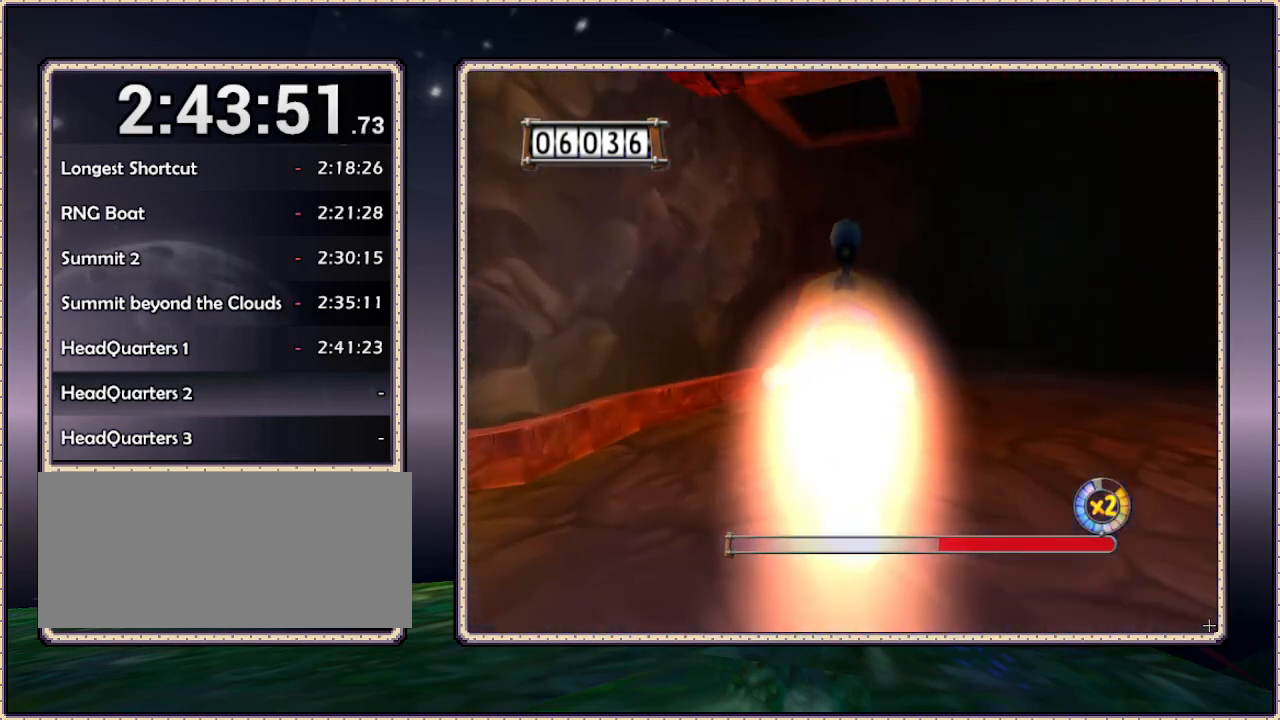
{"buttons": ["DPAD_DOWN"], "events": [[83, "DPAD_DOWN", "up"], [200, "DPAD_DOWN", "down"]]}
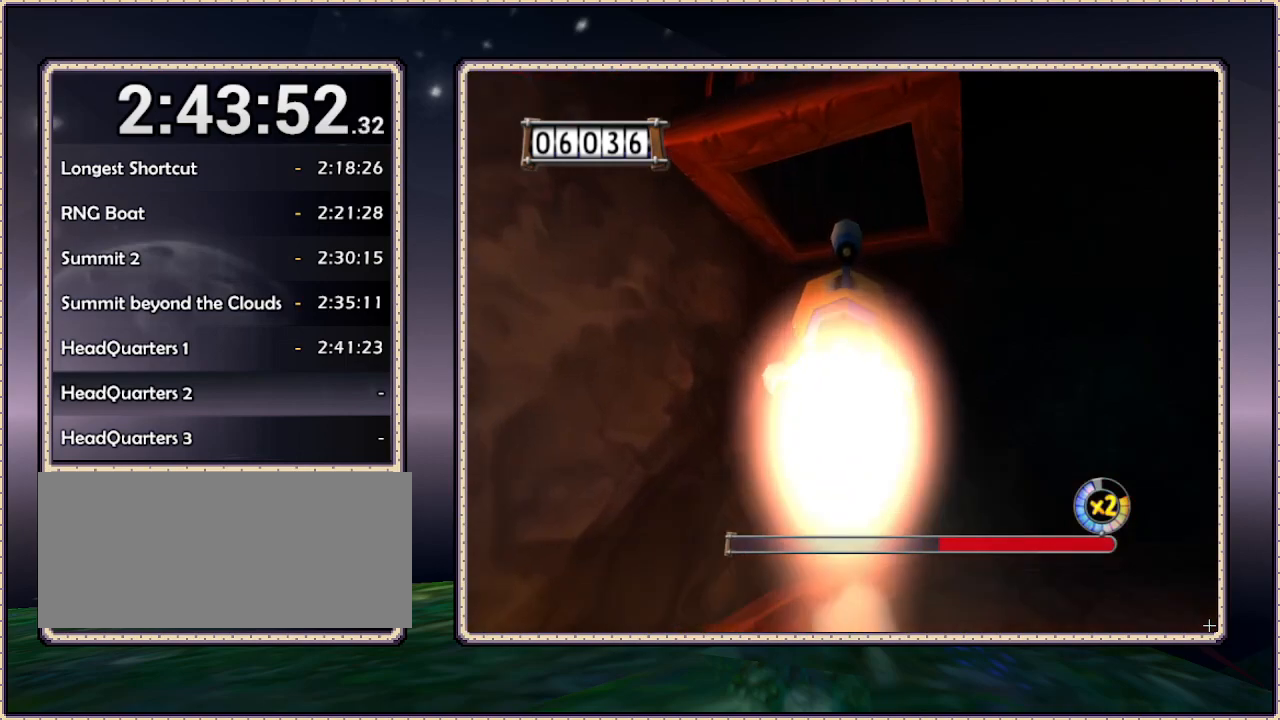
{"buttons": ["DPAD_DOWN"], "events": [[50, "DPAD_DOWN", "up"], [117, "DPAD_DOWN", "down"], [267, "DPAD_DOWN", "up"], [367, "DPAD_DOWN", "down"]]}
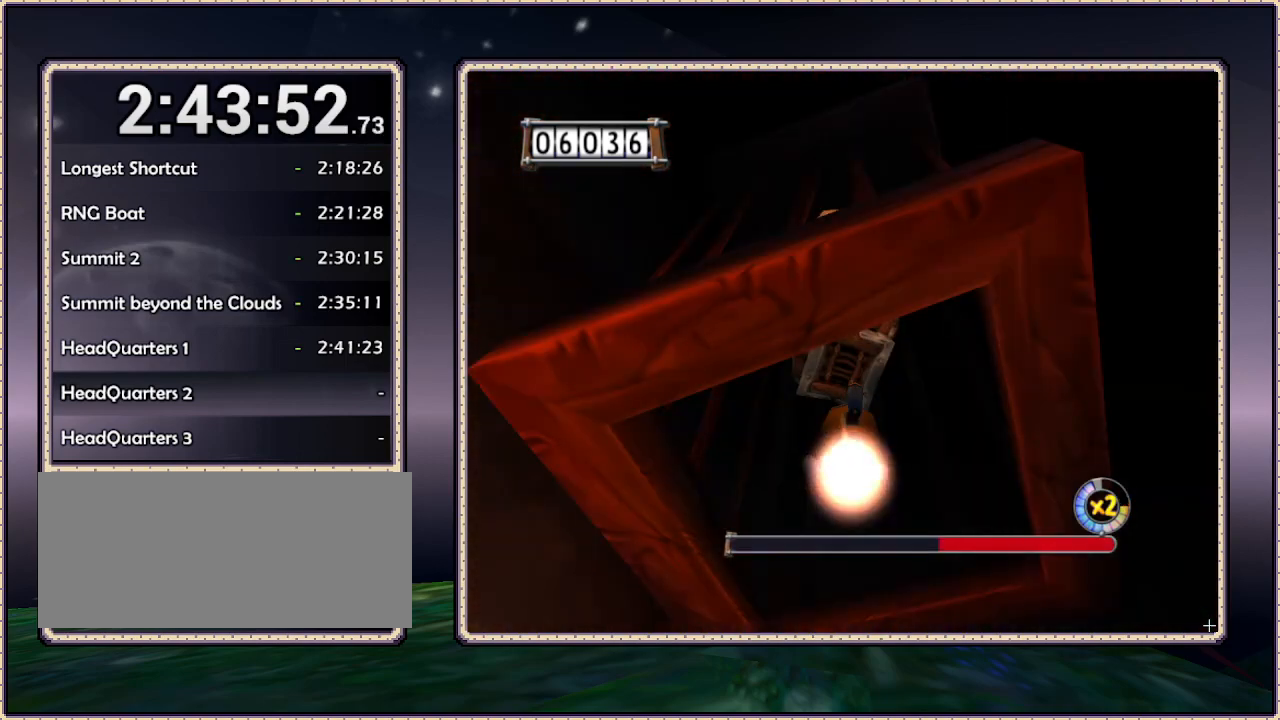
{"buttons": [], "events": [[300, "DPAD_DOWN", "up"]]}